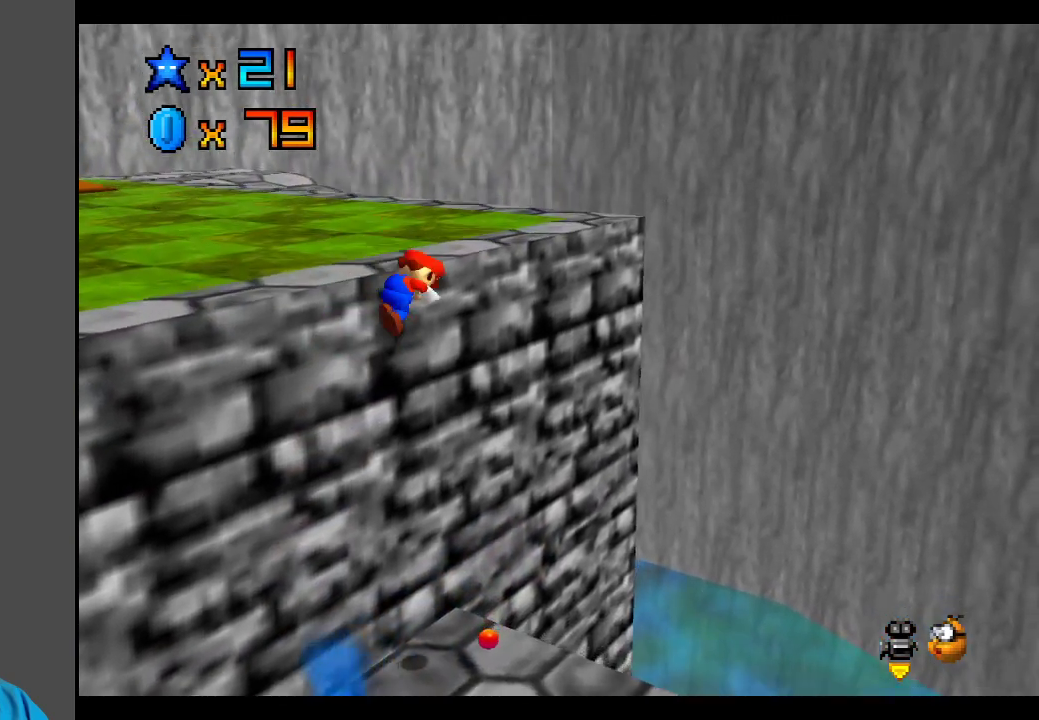
Gameplay with a controller (Xbox layout); each line is a JSON object with the inputs held at the frame after it. "events" lists button and stick changes between this image and that frame as [ms after this image, input, new state], when the widget could be followed in between. Not read: L3 R3.
{"buttons": ["B"], "left_stick": "center", "right_stick": "center", "events": [[67, "left_stick", "left"], [133, "A", "down"], [283, "A", "up"], [433, "B", "down"], [433, "left_stick", "center"]]}
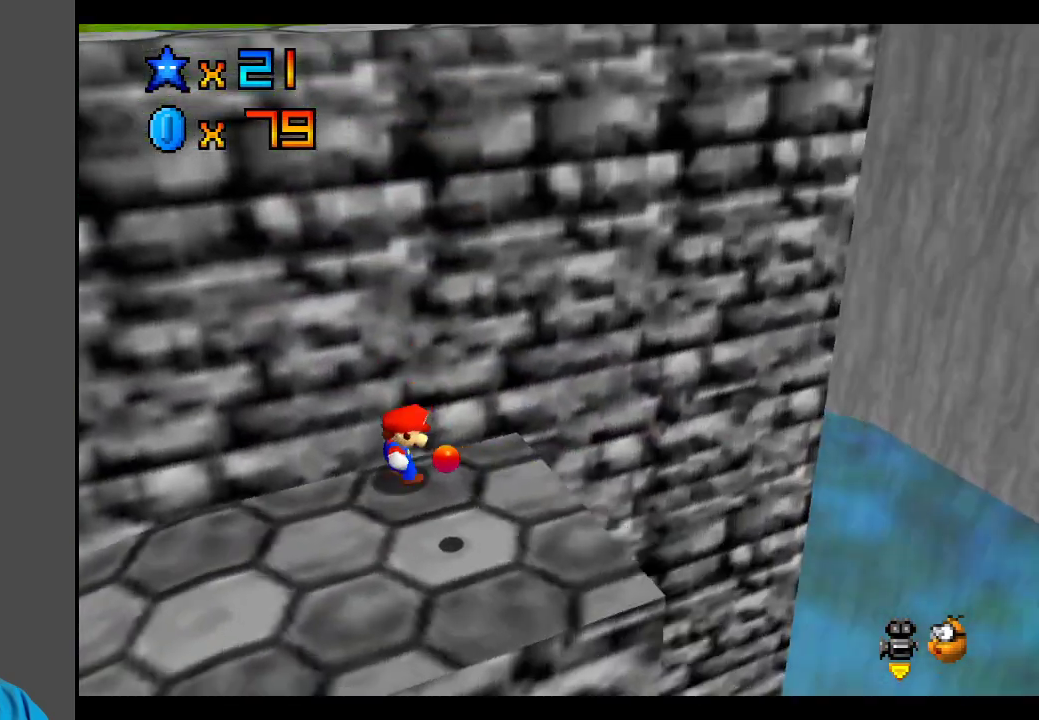
{"buttons": [], "left_stick": "down", "right_stick": "center", "events": [[17, "B", "up"], [117, "left_stick", "down"]]}
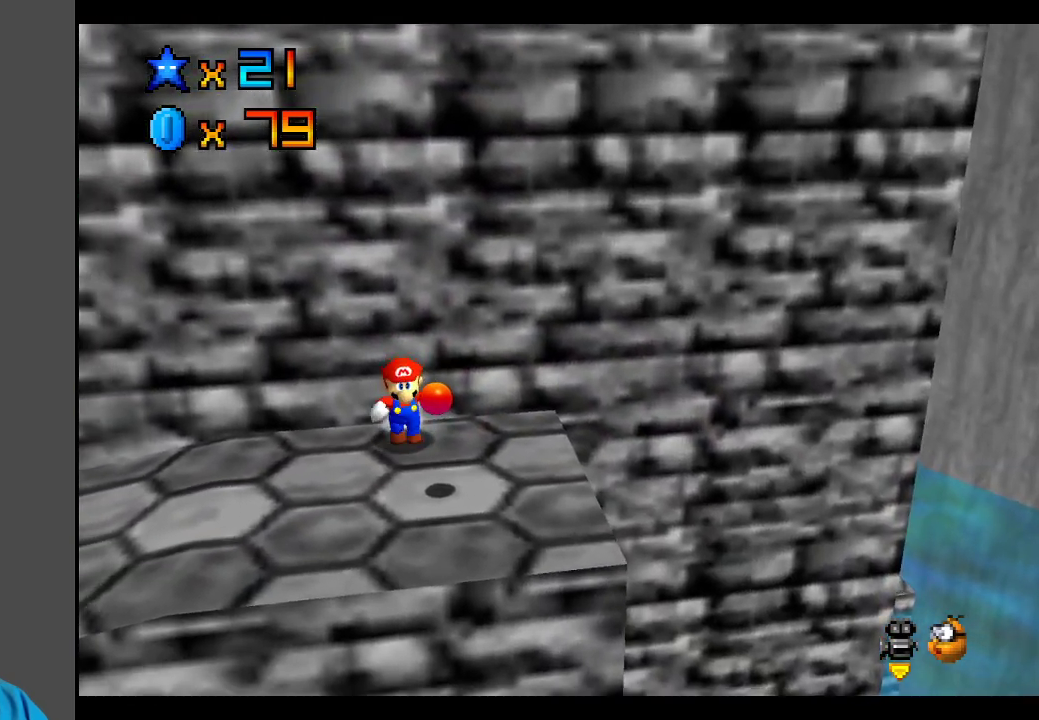
{"buttons": [], "left_stick": "down", "right_stick": "center", "events": []}
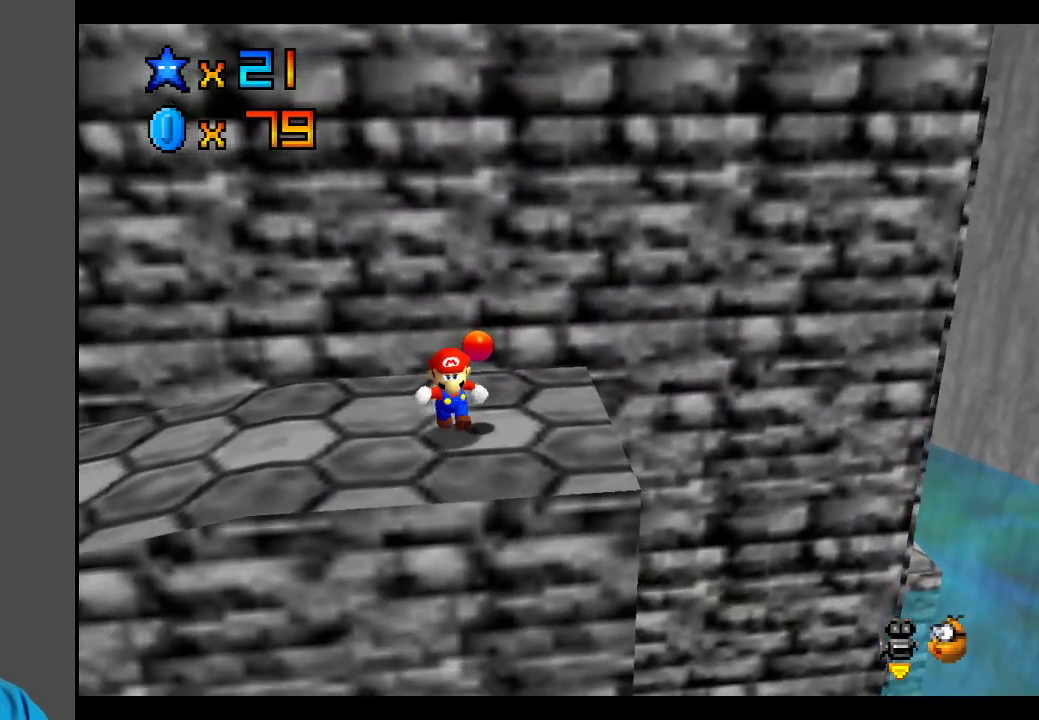
{"buttons": ["A"], "left_stick": "up", "right_stick": "center", "events": [[67, "left_stick", "up"], [400, "A", "down"]]}
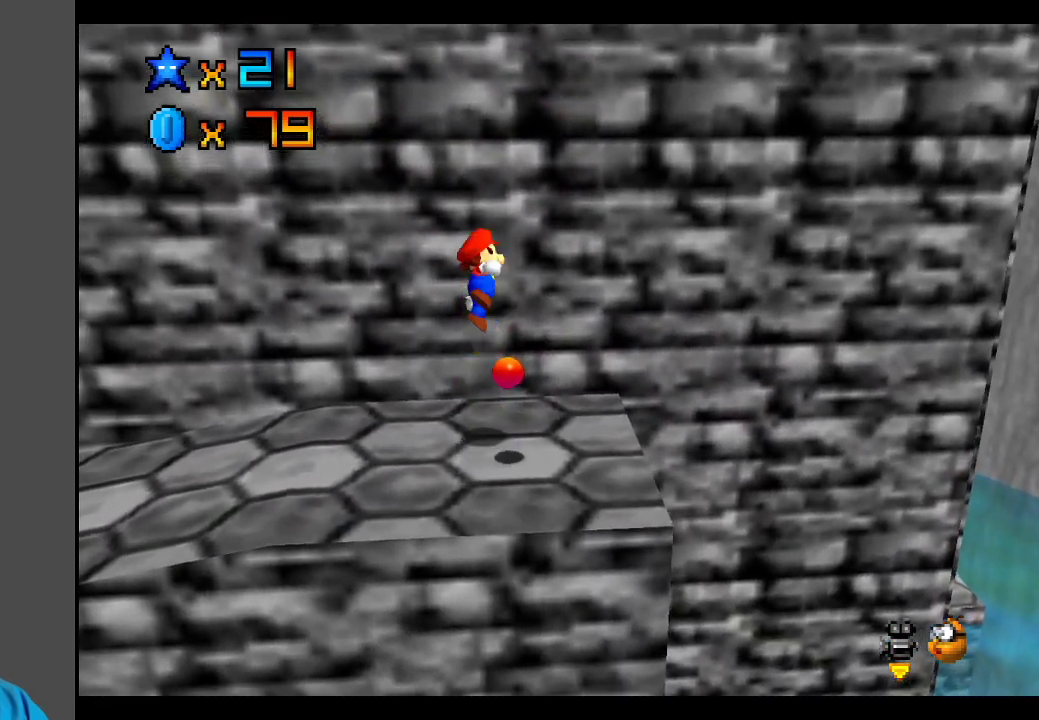
{"buttons": ["A"], "left_stick": "up", "right_stick": "center", "events": [[250, "A", "up"], [383, "A", "down"]]}
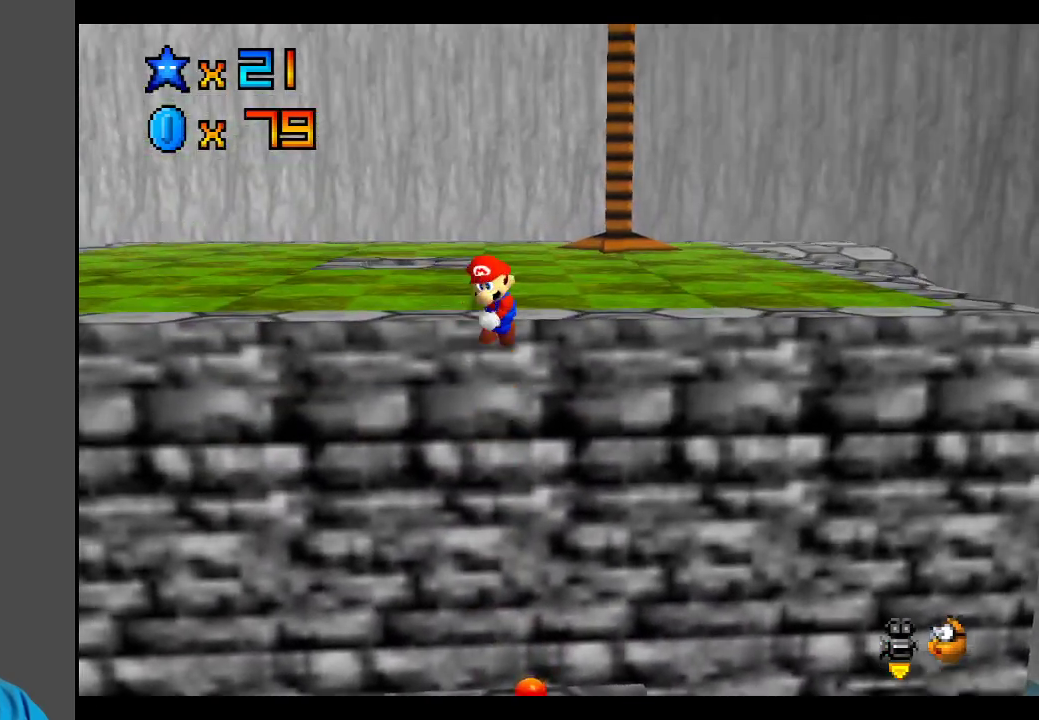
{"buttons": ["A"], "left_stick": "up", "right_stick": "center", "events": []}
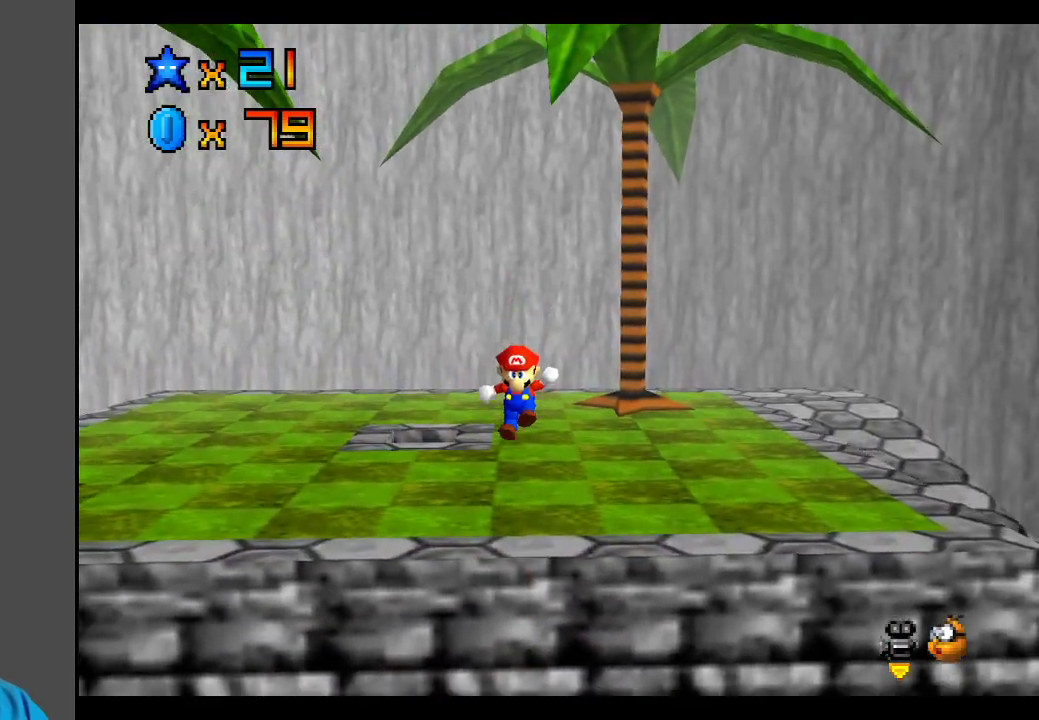
{"buttons": ["A"], "left_stick": "up", "right_stick": "center", "events": [[233, "A", "up"], [383, "A", "down"]]}
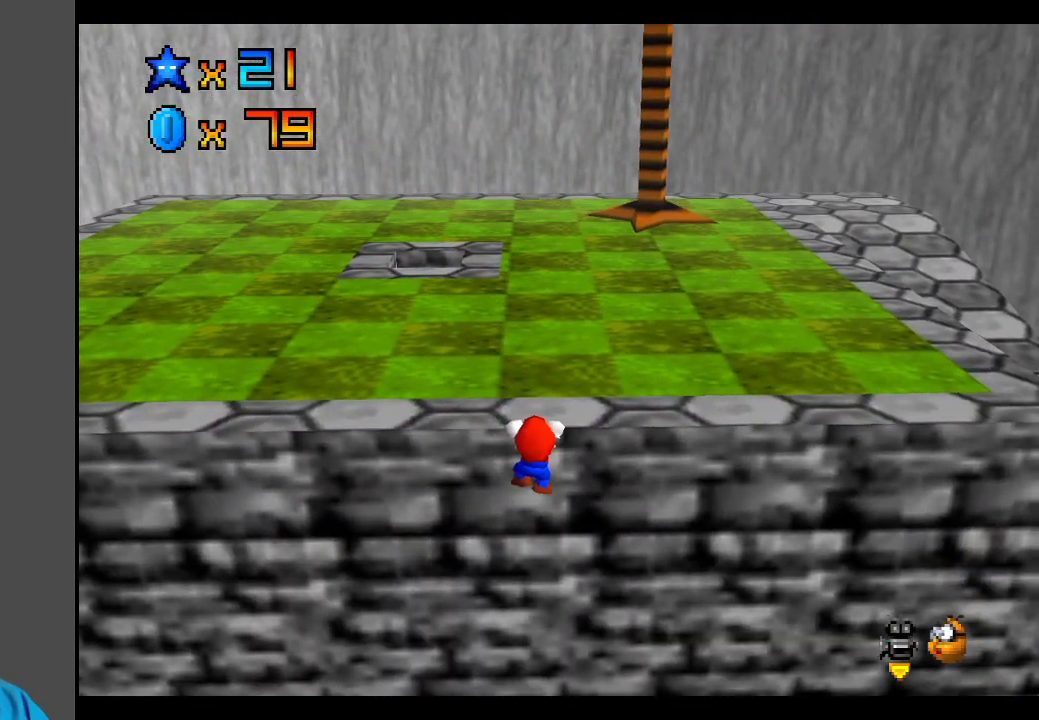
{"buttons": [], "left_stick": "up", "right_stick": "center", "events": [[17, "A", "up"], [67, "A", "down"], [200, "A", "up"], [367, "B", "down"], [450, "B", "up"]]}
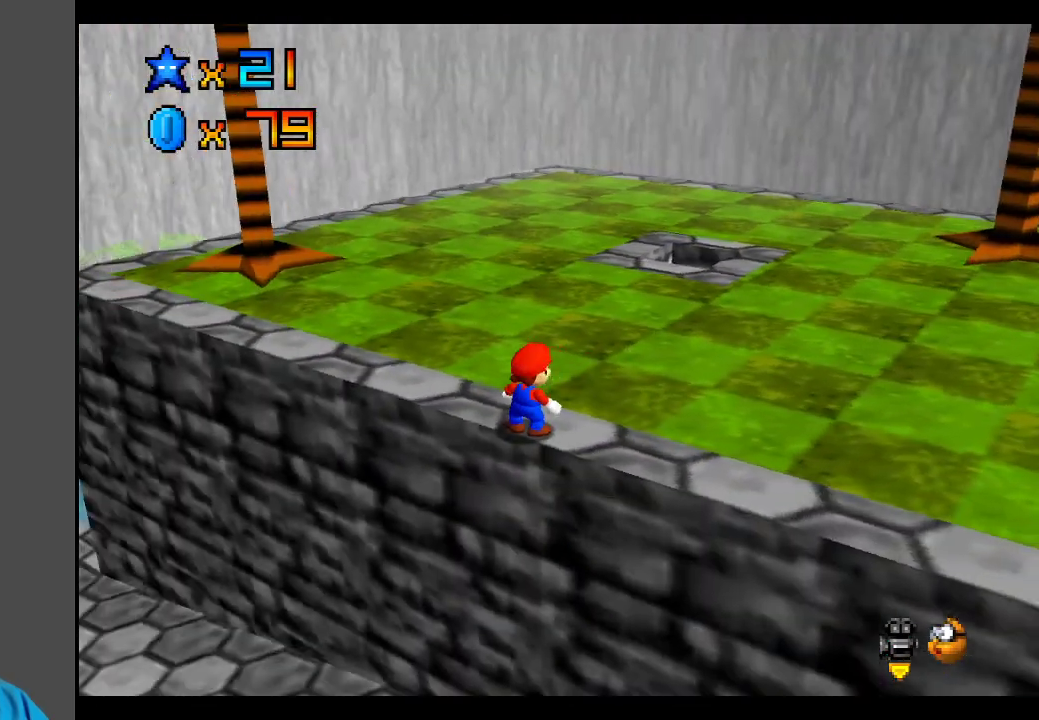
{"buttons": [], "left_stick": "up-right", "right_stick": "center", "events": [[50, "left_stick", "up-right"]]}
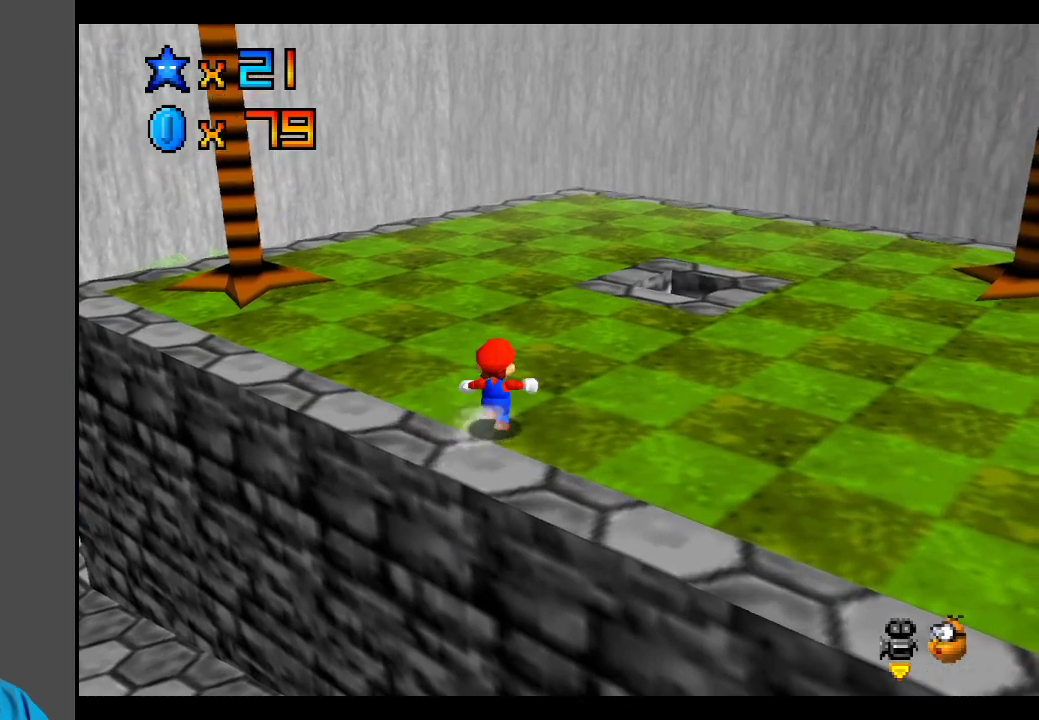
{"buttons": [], "left_stick": "up-right", "right_stick": "center", "events": [[33, "A", "down"], [150, "A", "up"]]}
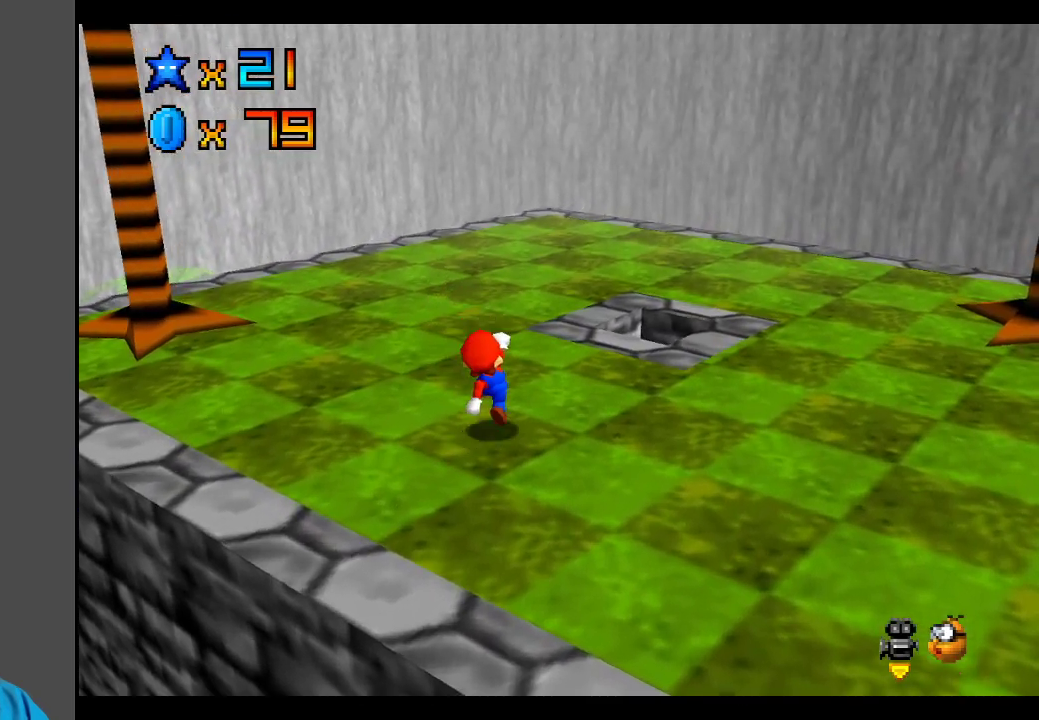
{"buttons": [], "left_stick": "down-right", "right_stick": "center", "events": [[133, "A", "down"], [367, "A", "up"], [467, "left_stick", "down-right"]]}
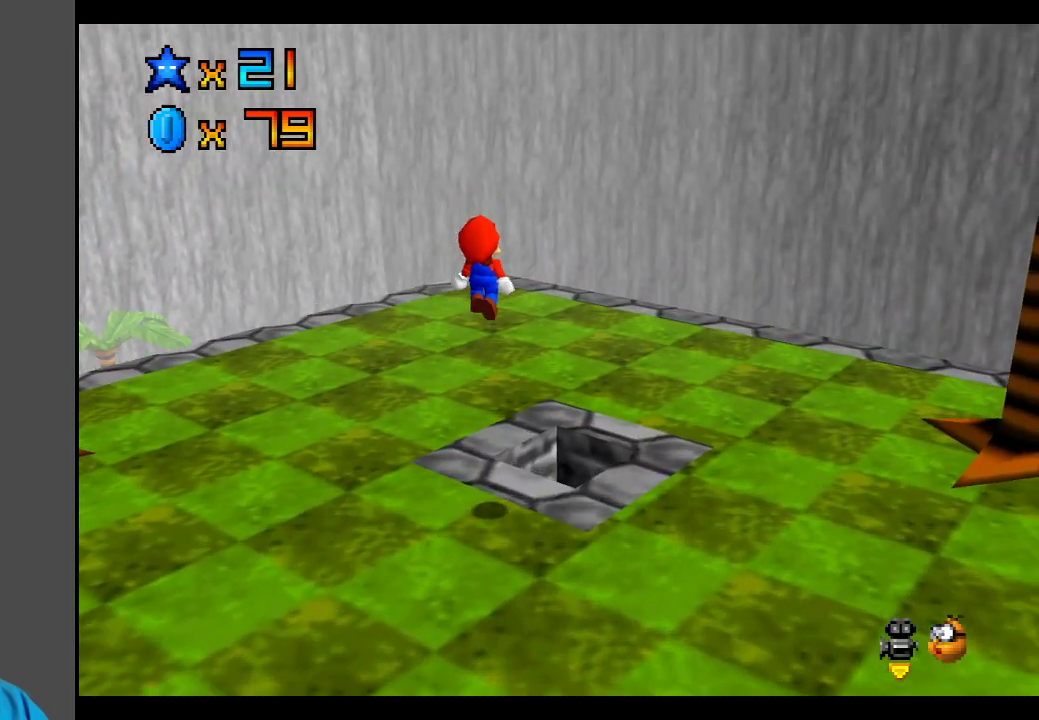
{"buttons": [], "left_stick": "down-right", "right_stick": "center", "events": [[133, "left_stick", "center"], [217, "left_stick", "down"], [417, "left_stick", "down-right"]]}
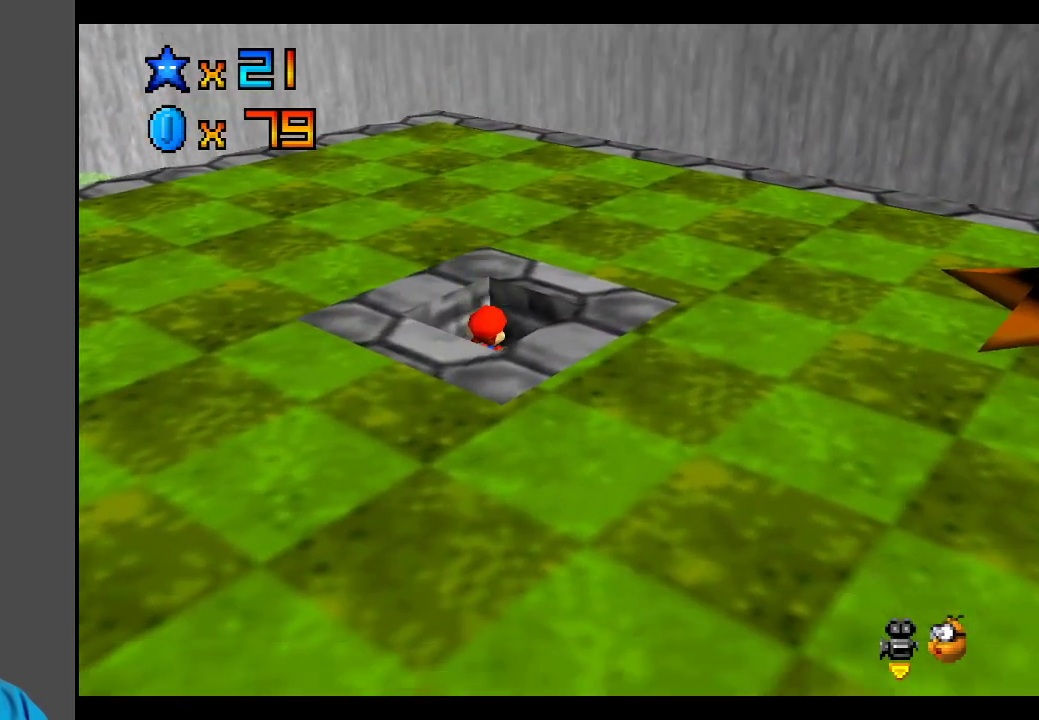
{"buttons": [], "left_stick": "center", "right_stick": "center", "events": [[150, "left_stick", "center"]]}
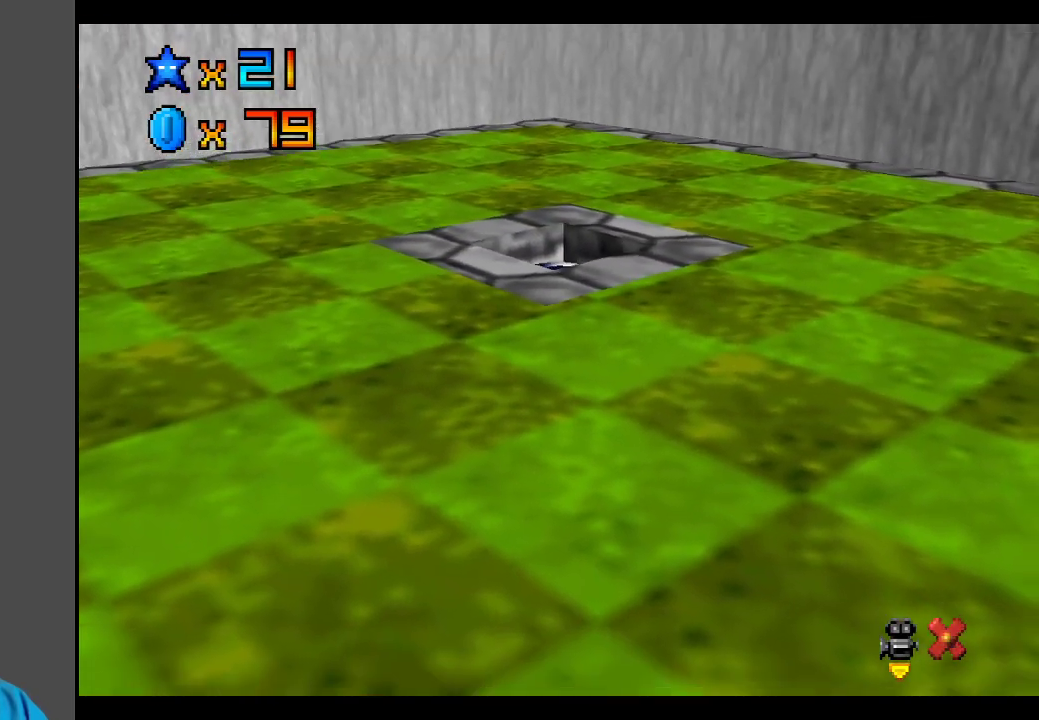
{"buttons": [], "left_stick": "center", "right_stick": "center", "events": []}
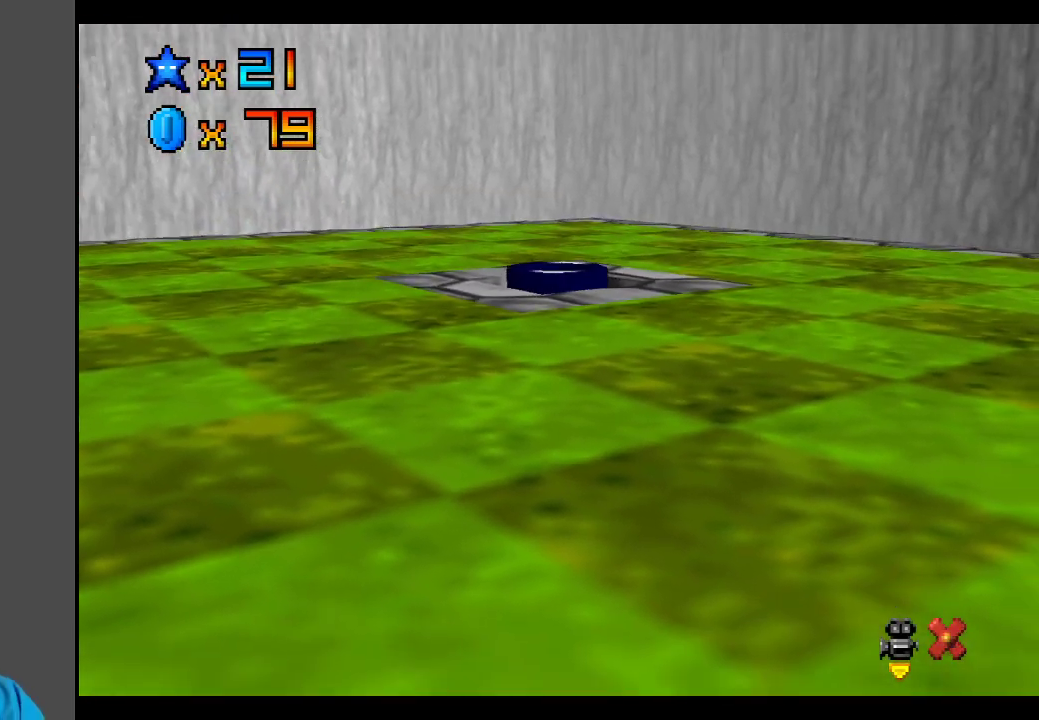
{"buttons": [], "left_stick": "center", "right_stick": "center", "events": []}
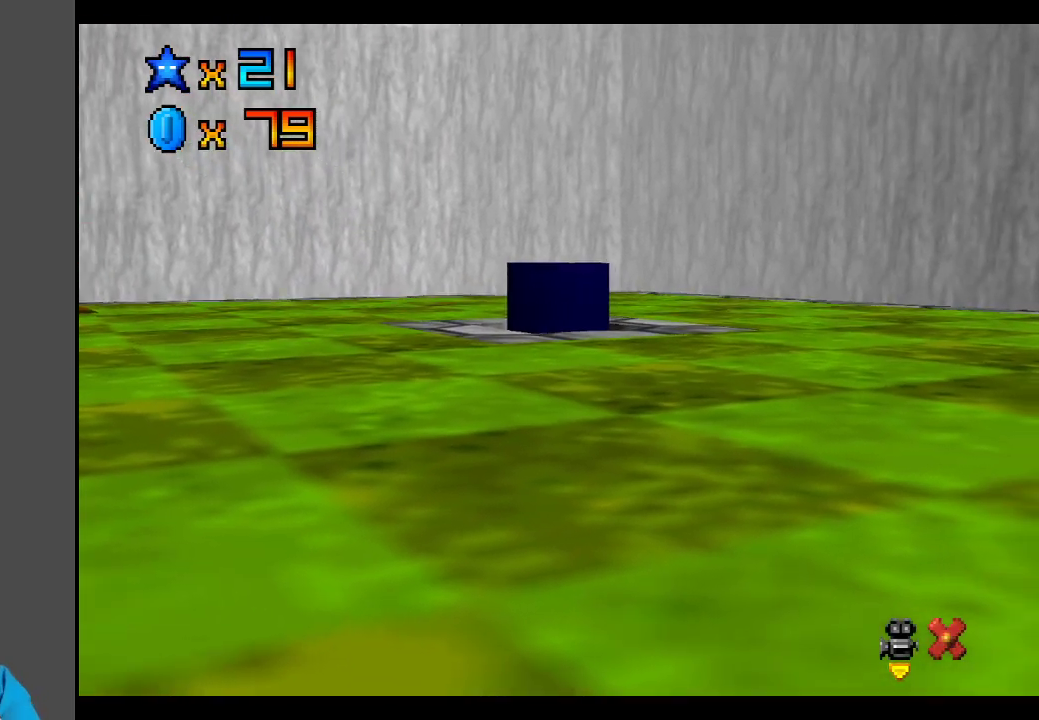
{"buttons": [], "left_stick": "center", "right_stick": "center", "events": []}
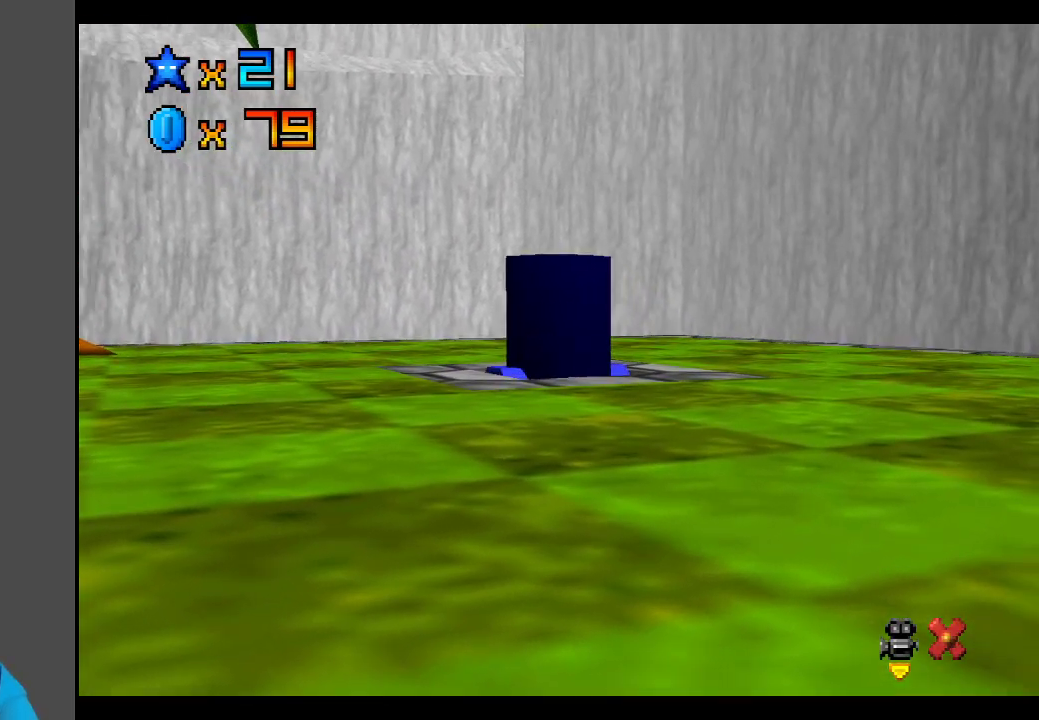
{"buttons": [], "left_stick": "center", "right_stick": "center", "events": []}
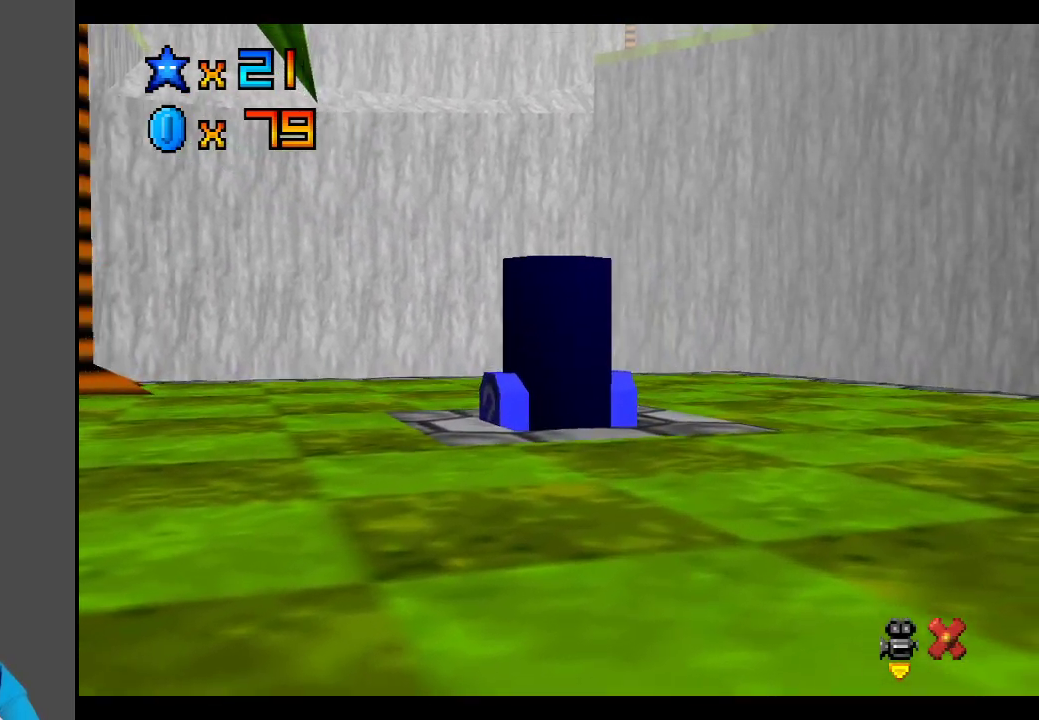
{"buttons": [], "left_stick": "center", "right_stick": "center", "events": []}
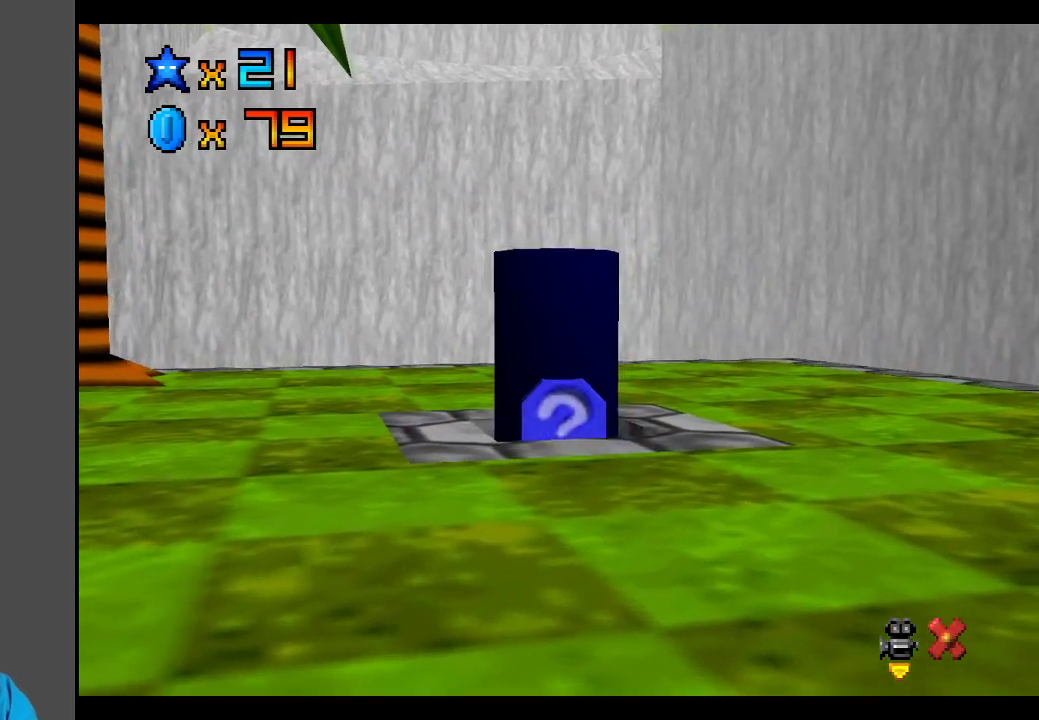
{"buttons": [], "left_stick": "center", "right_stick": "center", "events": []}
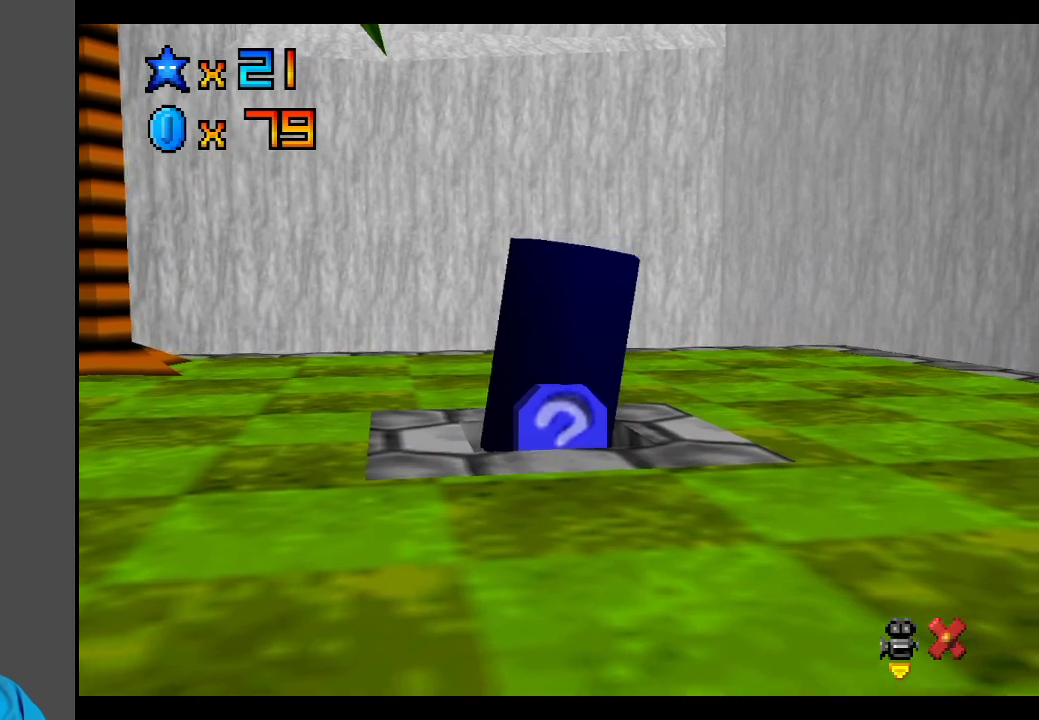
{"buttons": [], "left_stick": "center", "right_stick": "center", "events": []}
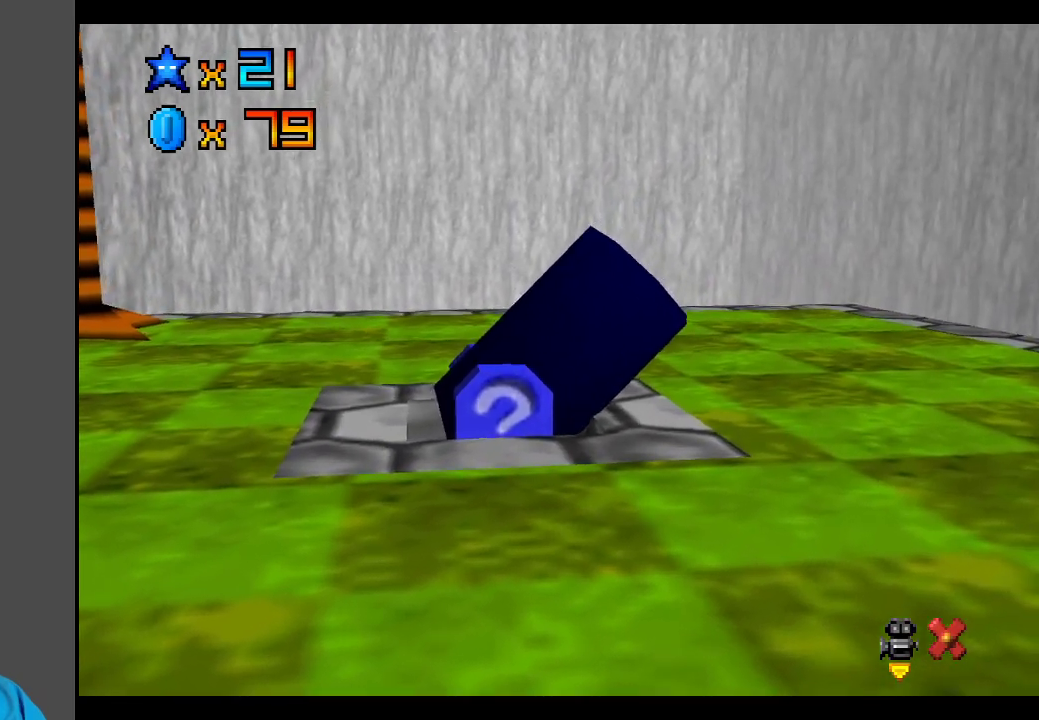
{"buttons": [], "left_stick": "up", "right_stick": "center", "events": [[217, "left_stick", "up"]]}
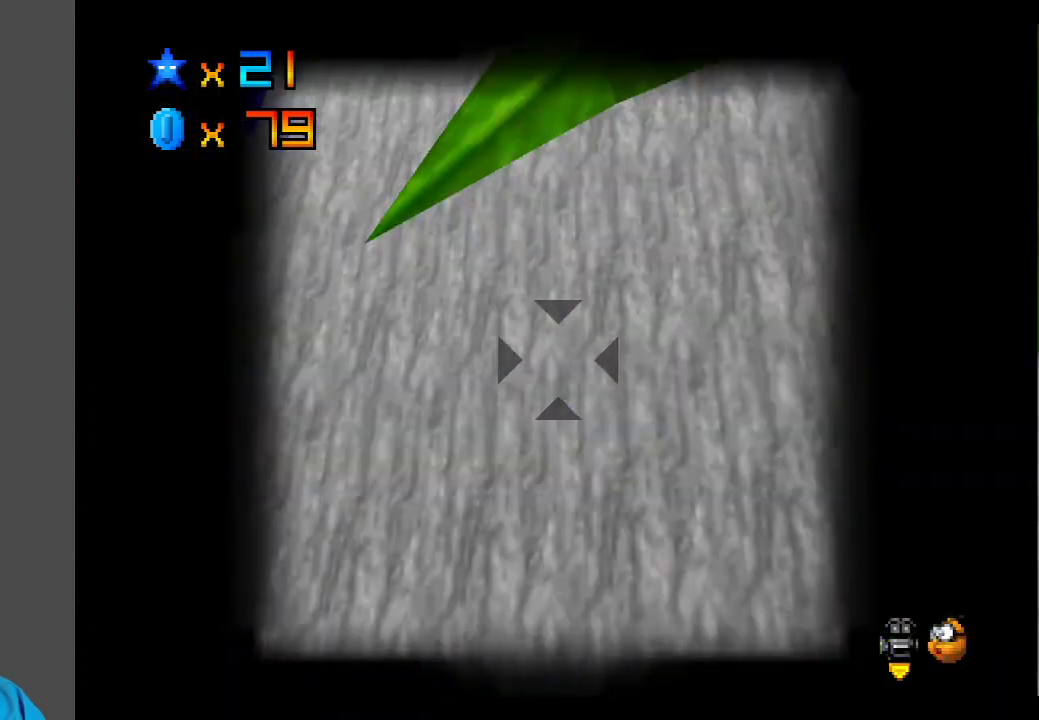
{"buttons": [], "left_stick": "down", "right_stick": "center", "events": [[83, "left_stick", "center"], [200, "left_stick", "right"], [250, "left_stick", "down-right"], [433, "left_stick", "down"]]}
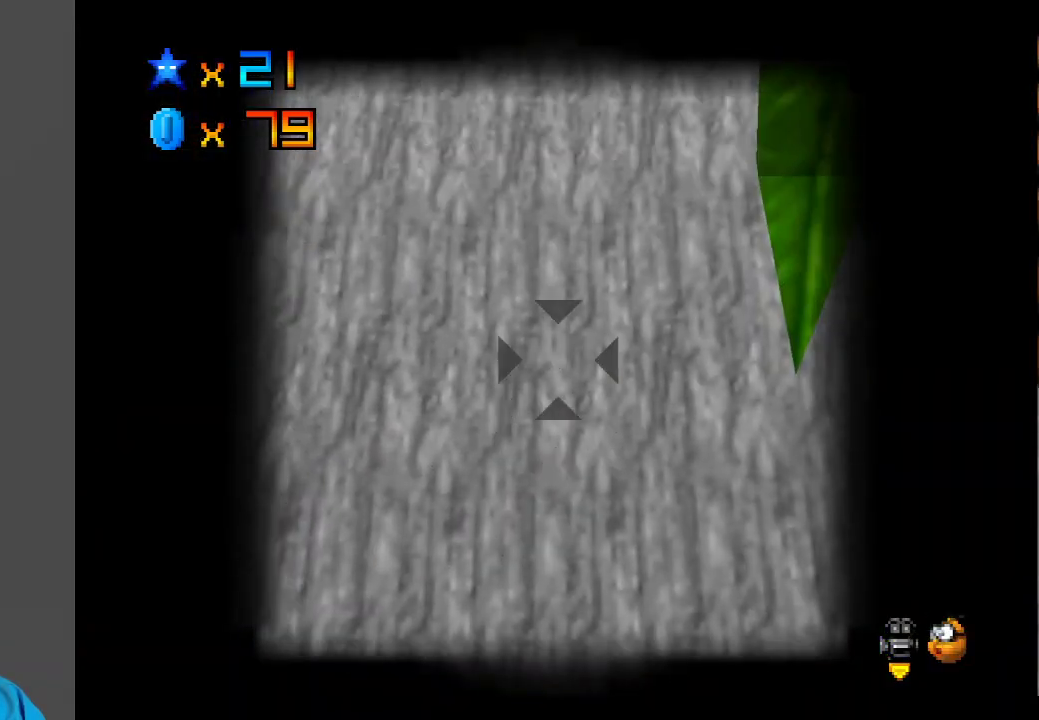
{"buttons": [], "left_stick": "down-right", "right_stick": "center", "events": [[150, "left_stick", "center"], [367, "left_stick", "down"], [450, "left_stick", "down-right"]]}
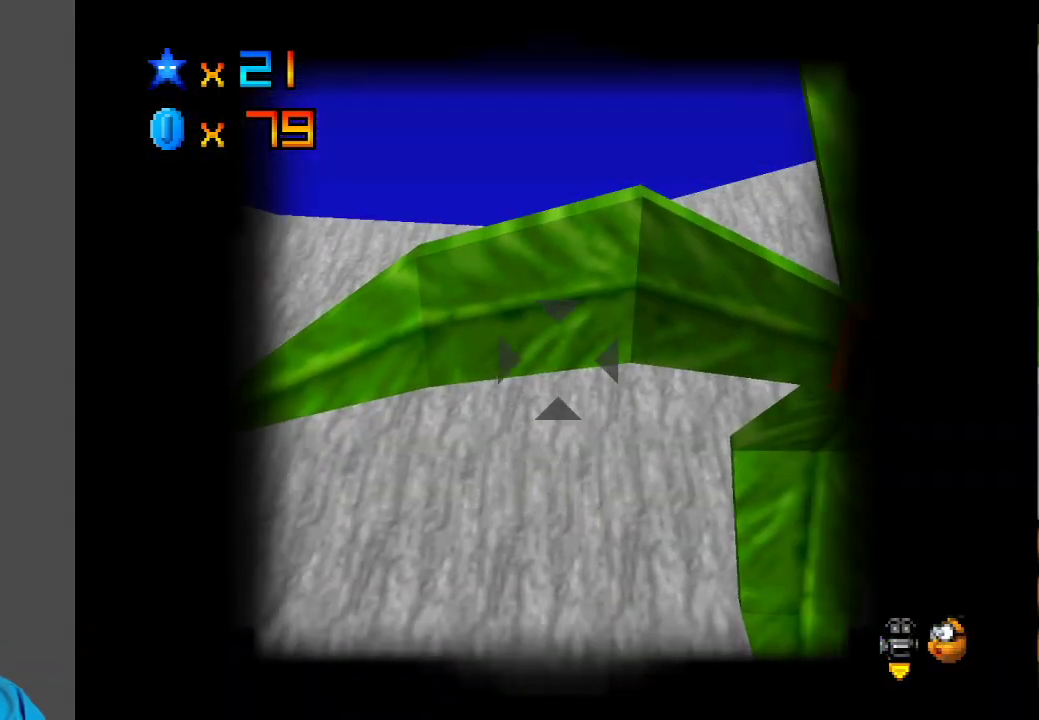
{"buttons": [], "left_stick": "up-right", "right_stick": "center", "events": [[50, "left_stick", "right"], [200, "left_stick", "up-right"]]}
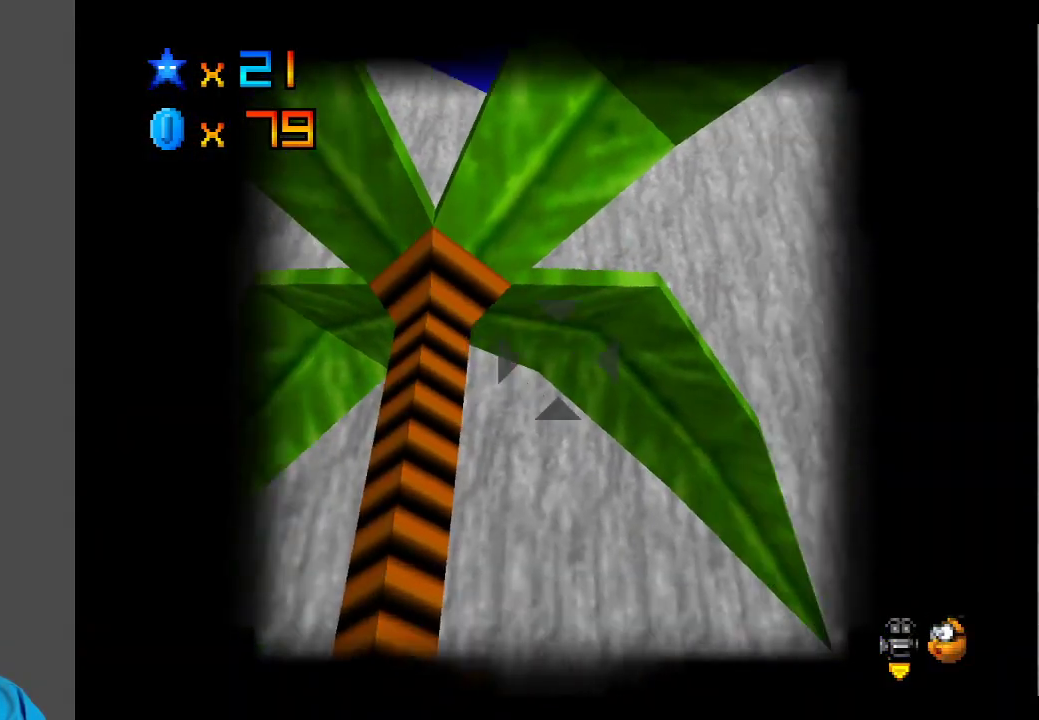
{"buttons": [], "left_stick": "up-right", "right_stick": "center", "events": []}
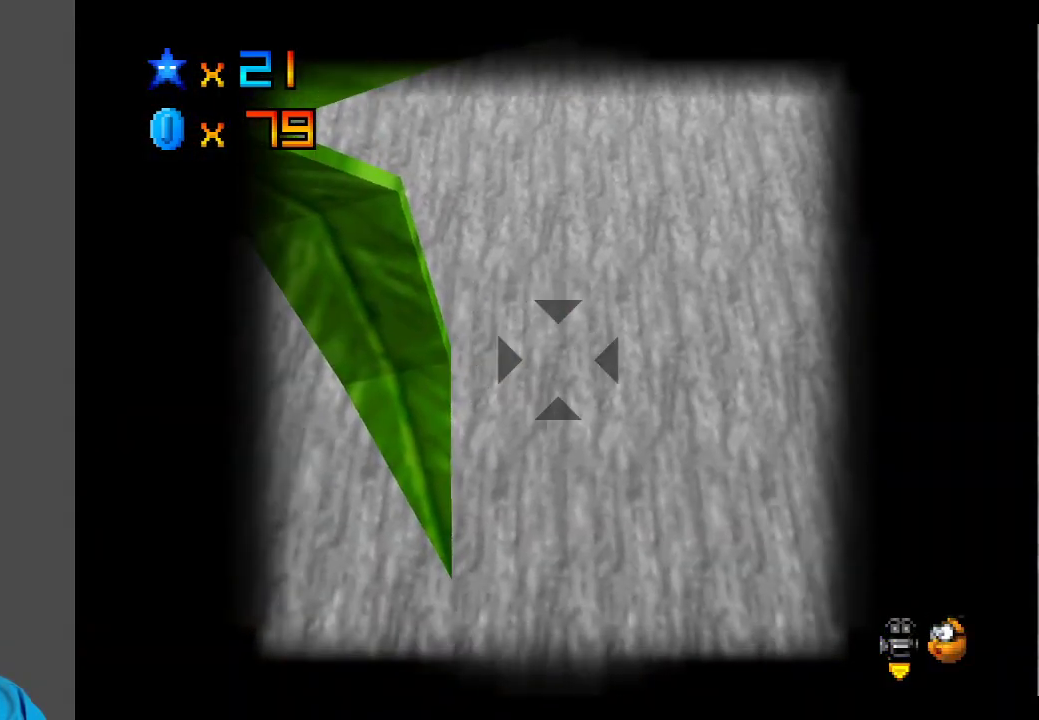
{"buttons": [], "left_stick": "left", "right_stick": "center", "events": [[67, "left_stick", "up-left"], [133, "left_stick", "left"]]}
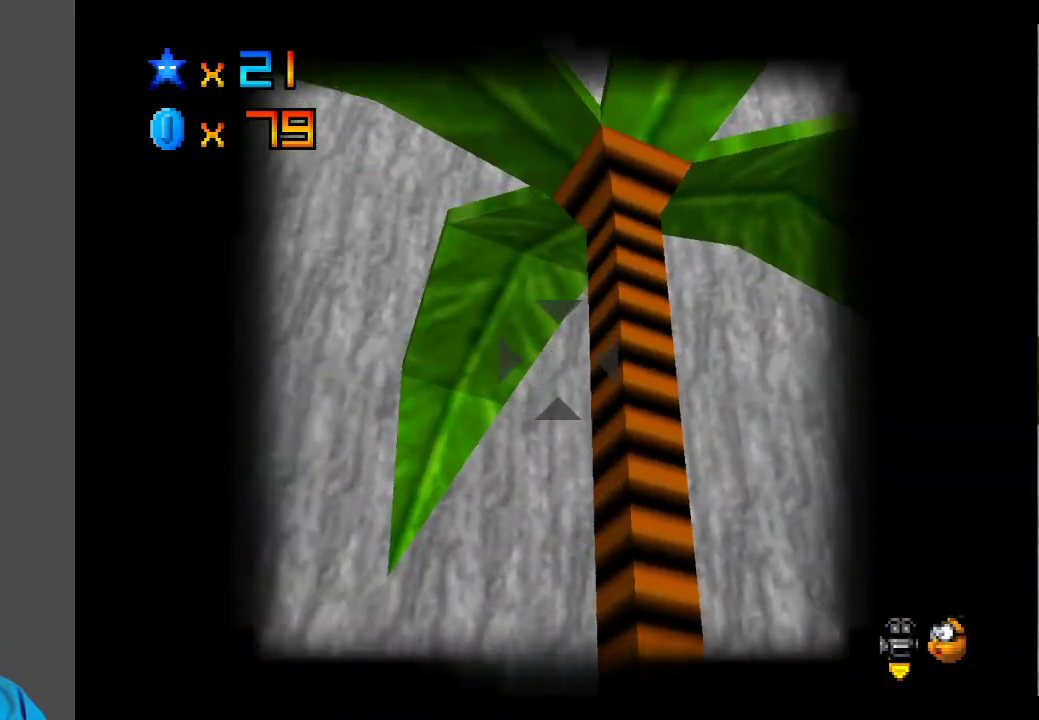
{"buttons": [], "left_stick": "left", "right_stick": "center", "events": []}
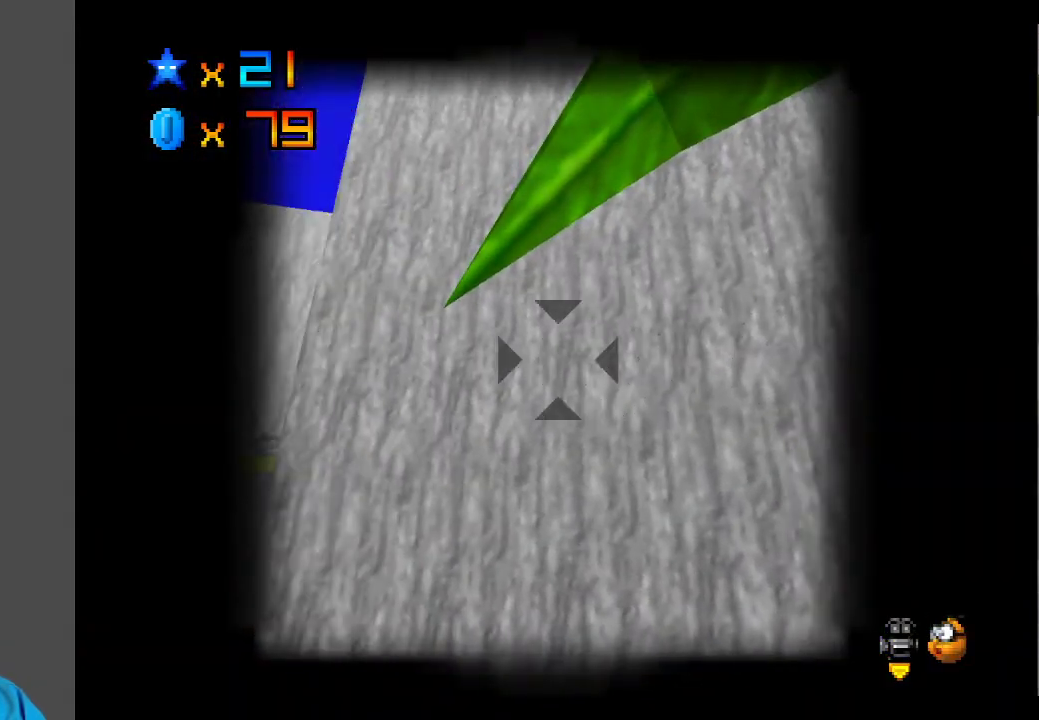
{"buttons": [], "left_stick": "center", "right_stick": "center", "events": [[333, "left_stick", "center"]]}
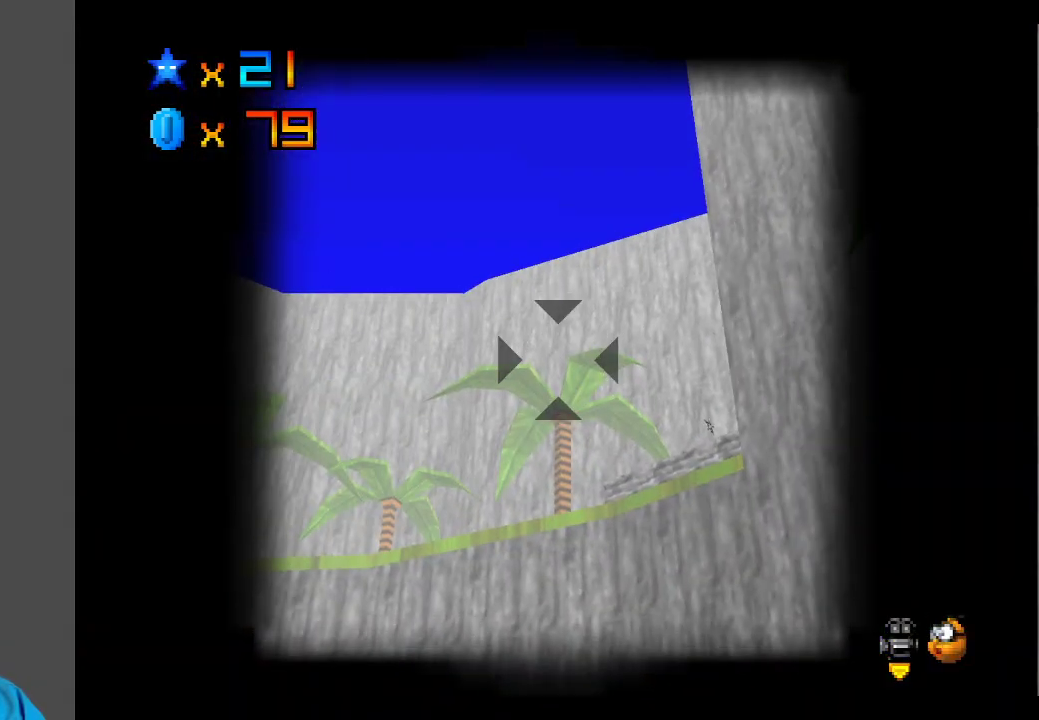
{"buttons": [], "left_stick": "center", "right_stick": "center", "events": [[200, "left_stick", "down-right"], [300, "left_stick", "center"]]}
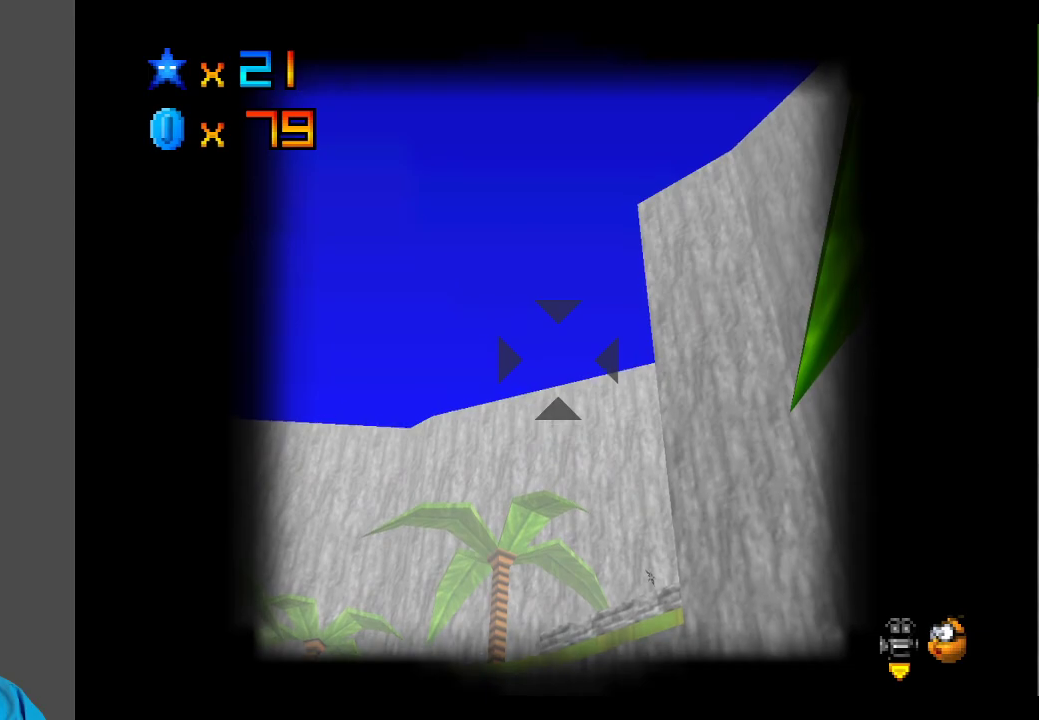
{"buttons": [], "left_stick": "center", "right_stick": "center", "events": [[267, "left_stick", "down"], [333, "left_stick", "center"], [367, "A", "down"], [467, "A", "up"]]}